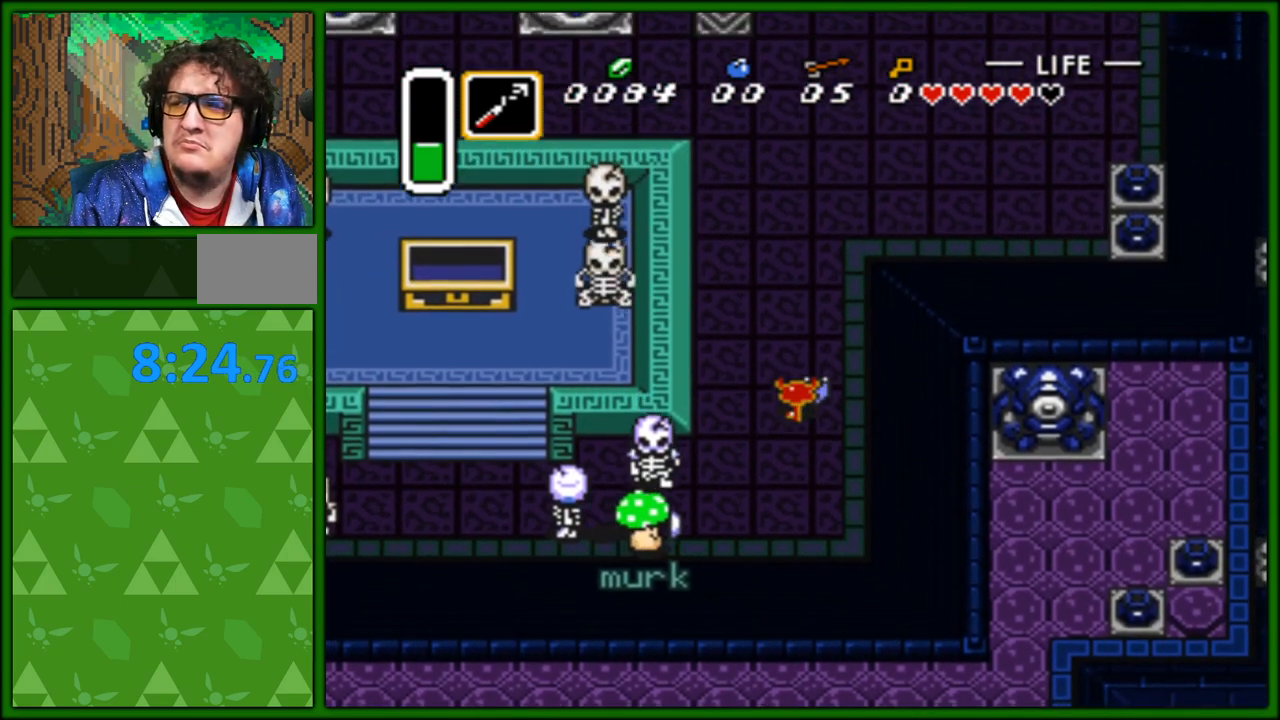
Gameplay with a controller (Nintendo layout); each line is a JSON object with the inputs held at the frame after it. "events" lists button and stick changes between this image and that frame as [ms after this image, input, new state], when the widget could be followed in between. Not read: L3 R3.
{"buttons": ["DPAD_UP"], "events": []}
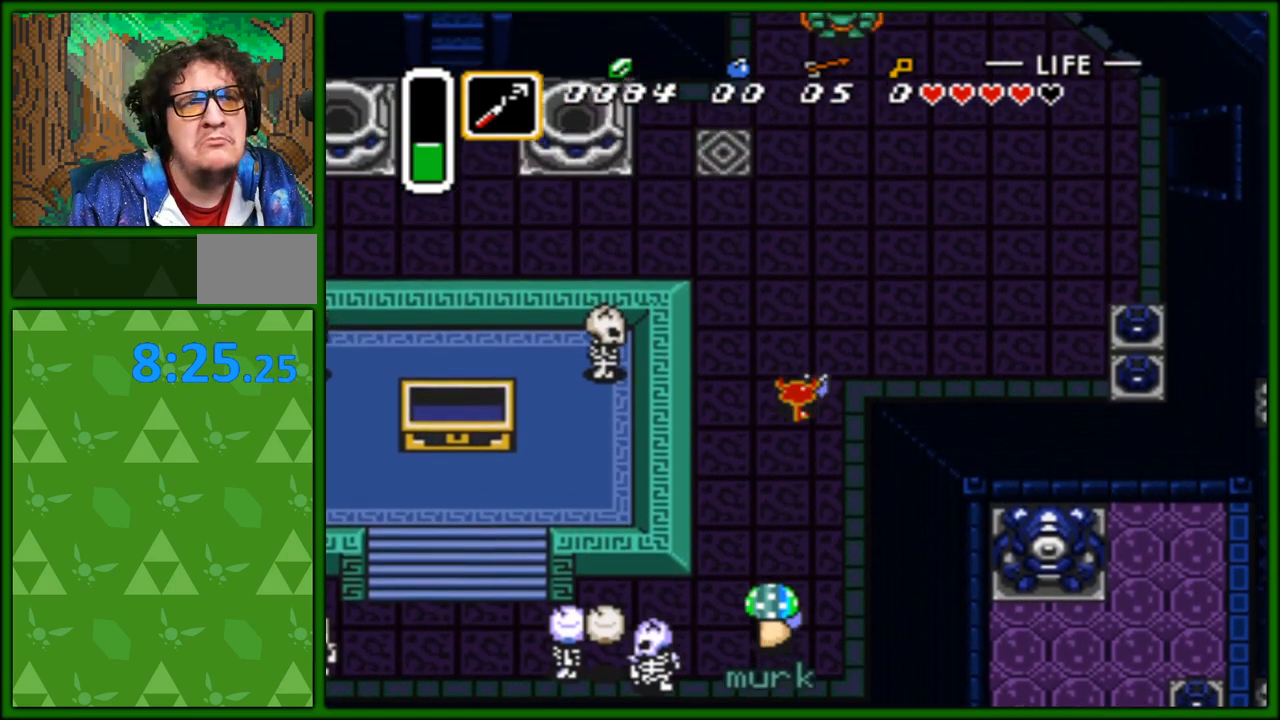
{"buttons": ["DPAD_UP", "DPAD_RIGHT"], "events": [[233, "DPAD_RIGHT", "down"]]}
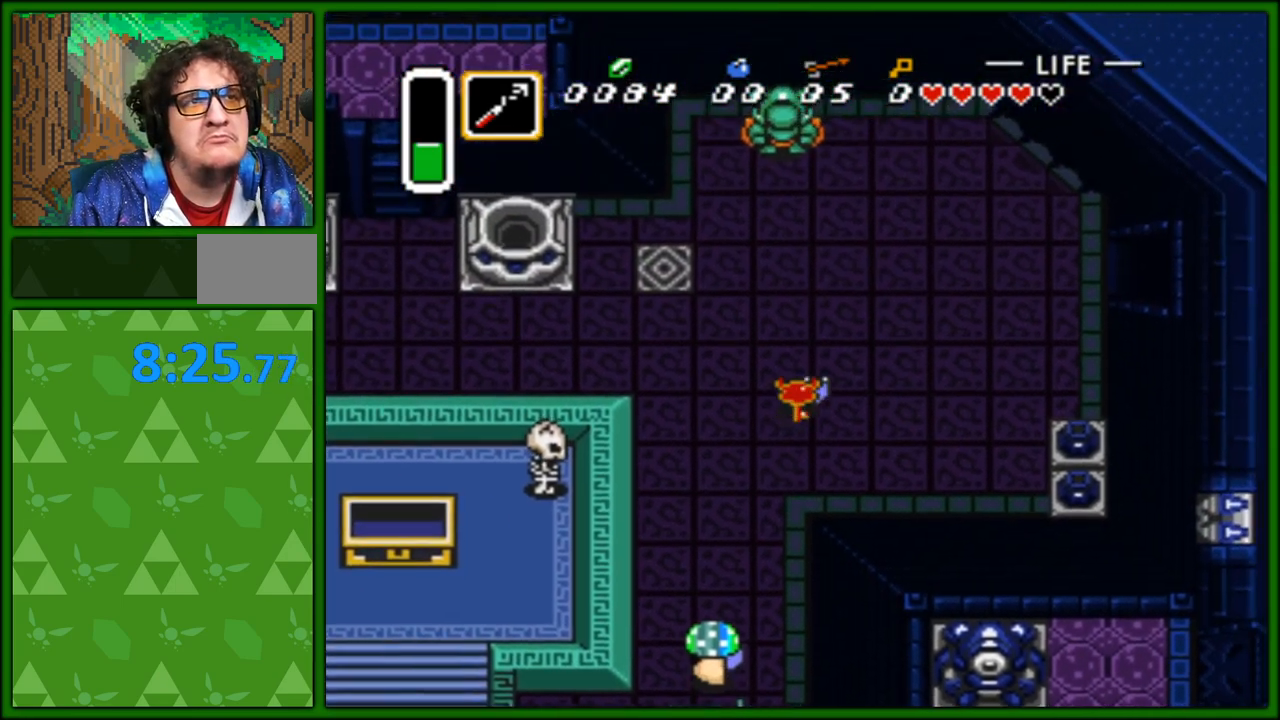
{"buttons": ["DPAD_UP", "DPAD_RIGHT"], "events": []}
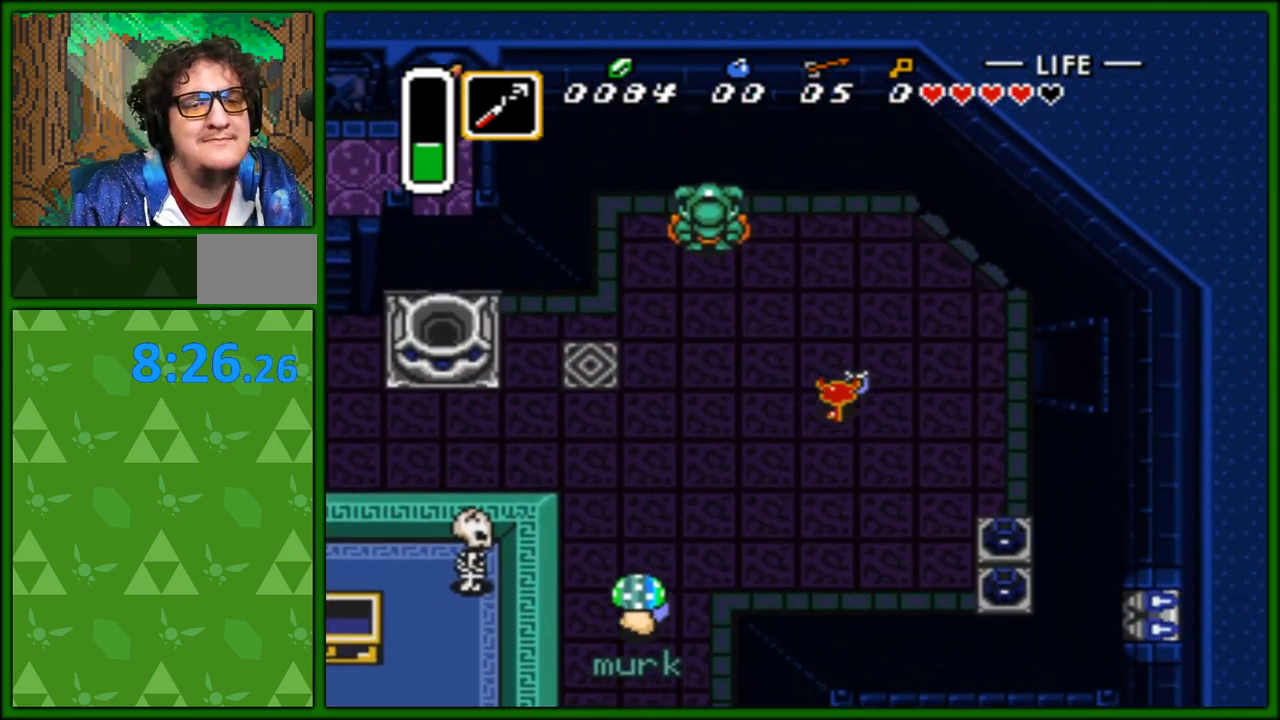
{"buttons": ["DPAD_RIGHT"], "events": [[50, "DPAD_UP", "up"], [250, "DPAD_UP", "down"], [367, "DPAD_UP", "up"]]}
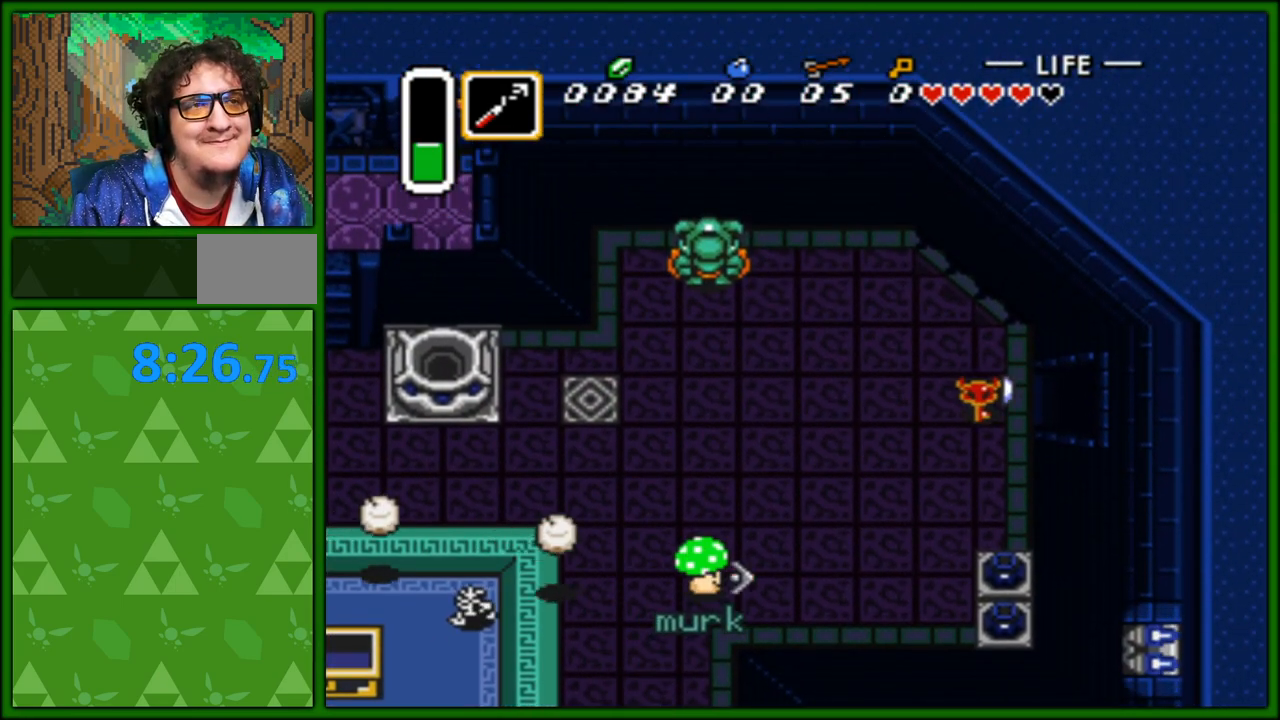
{"buttons": ["DPAD_RIGHT"], "events": []}
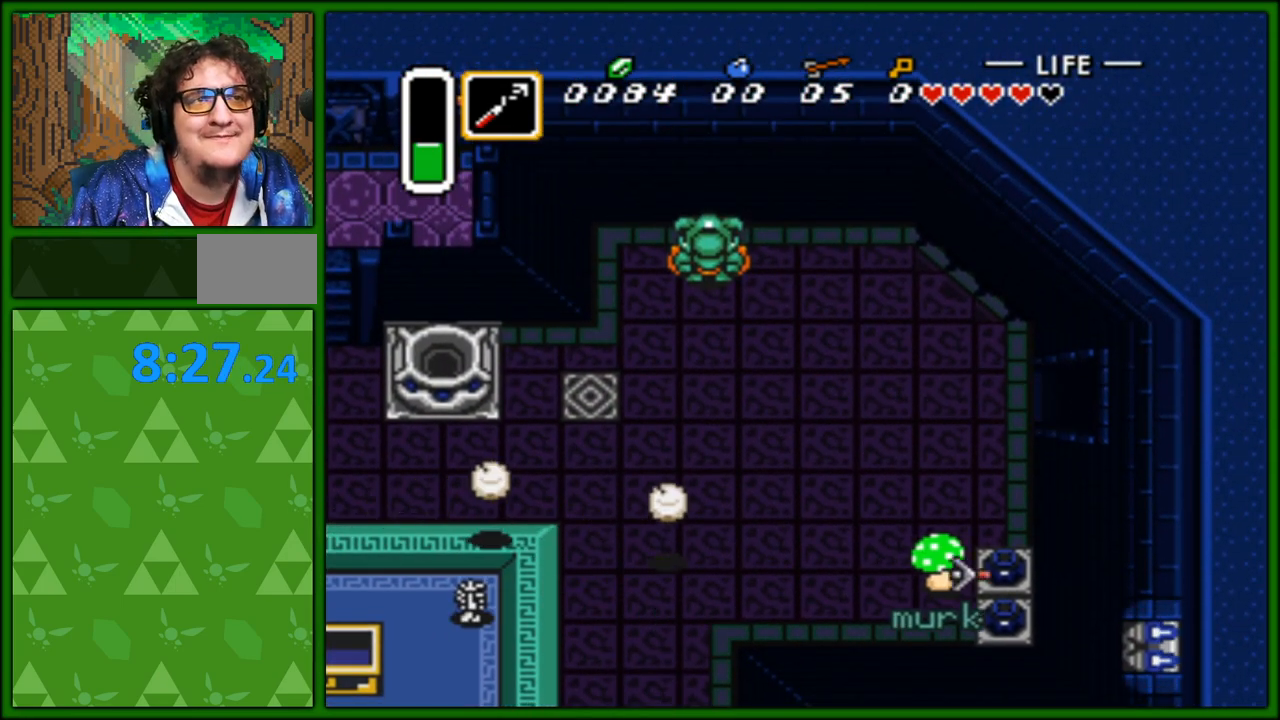
{"buttons": ["DPAD_RIGHT"], "events": []}
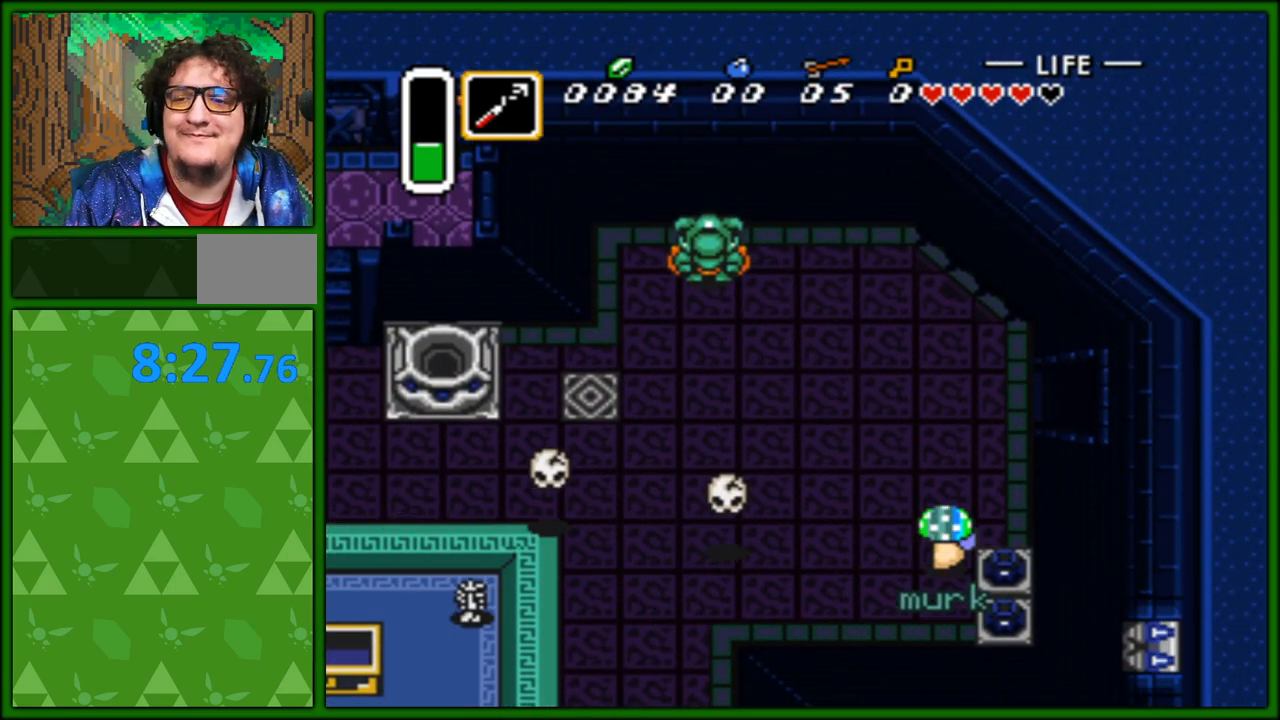
{"buttons": [], "events": [[333, "DPAD_RIGHT", "up"]]}
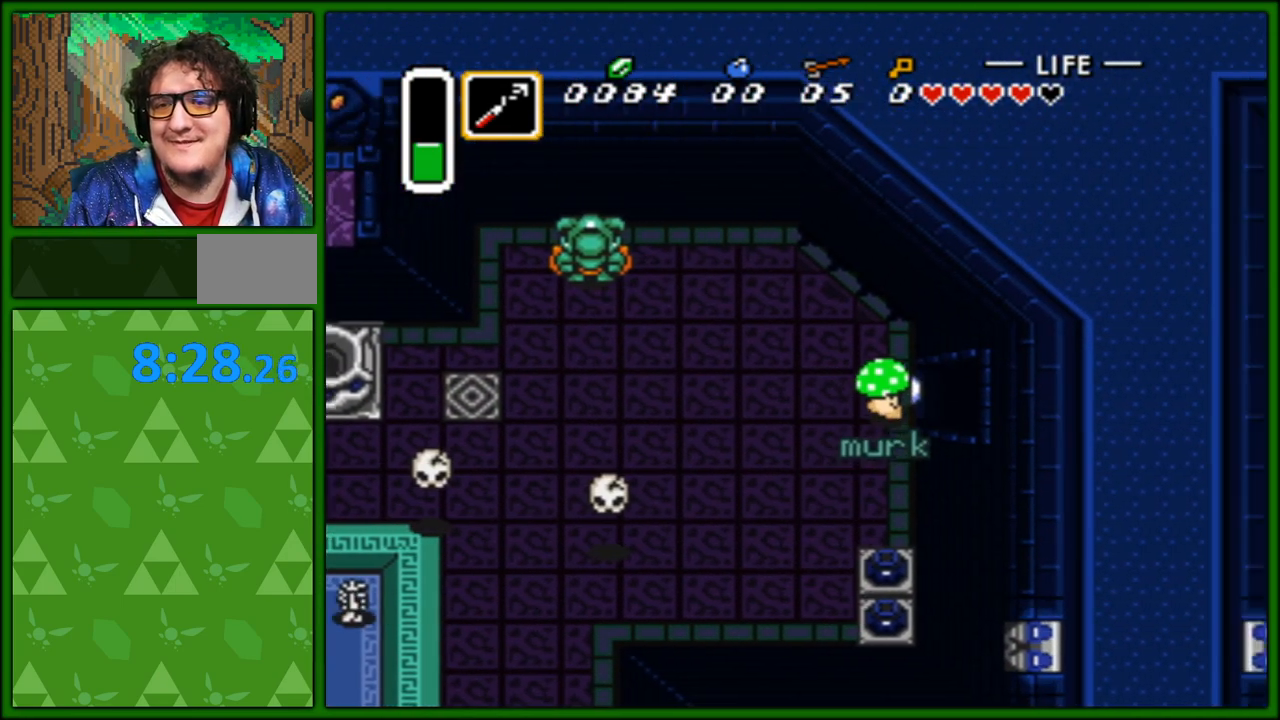
{"buttons": [], "events": []}
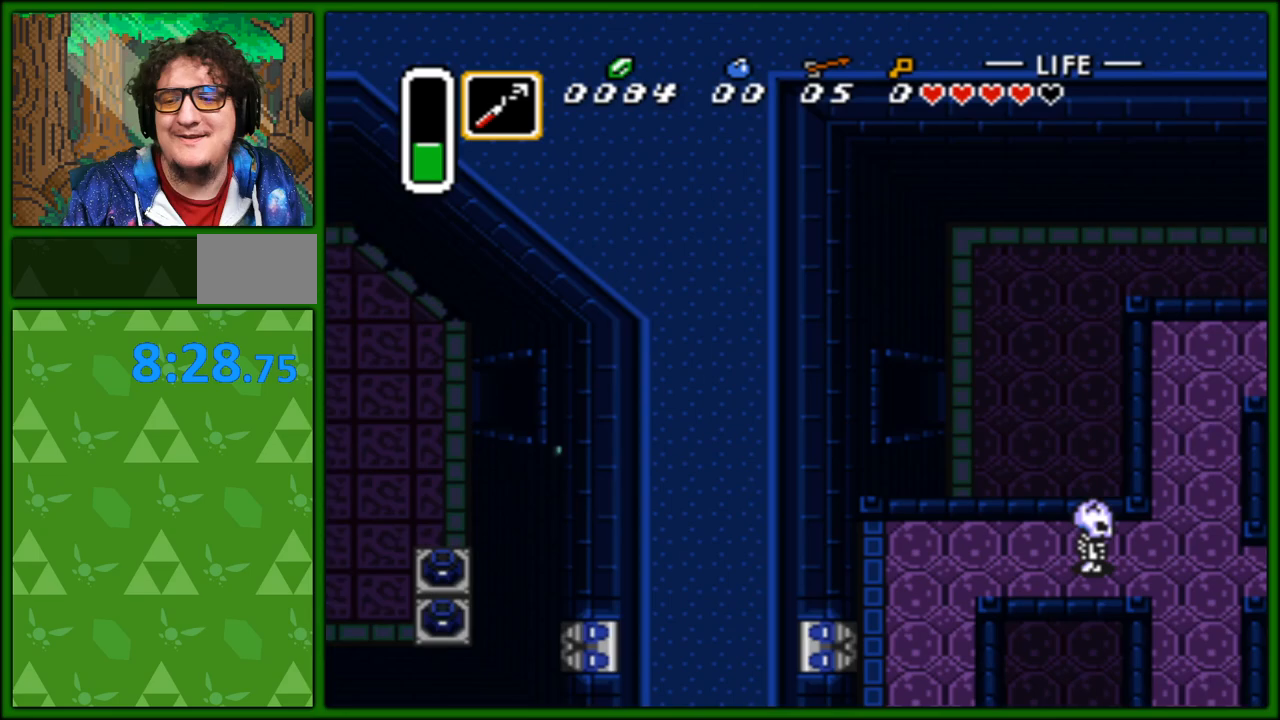
{"buttons": [], "events": []}
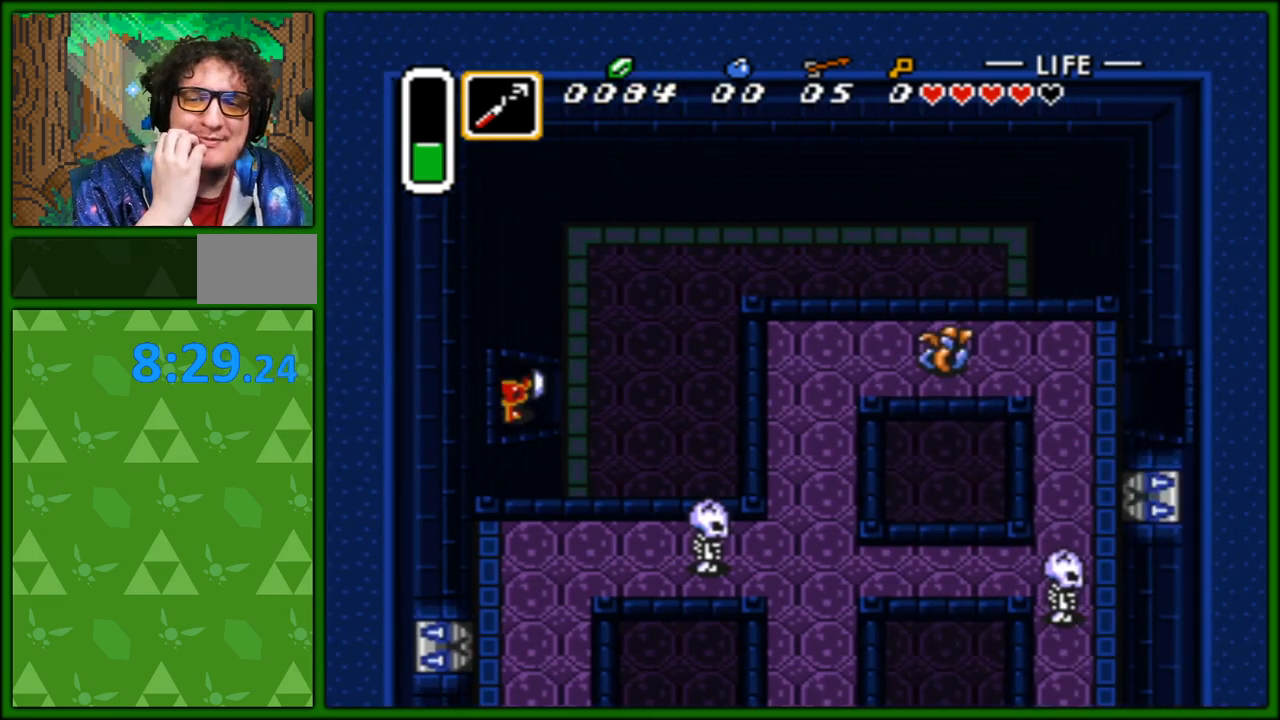
{"buttons": ["DPAD_RIGHT"], "events": [[183, "DPAD_RIGHT", "down"]]}
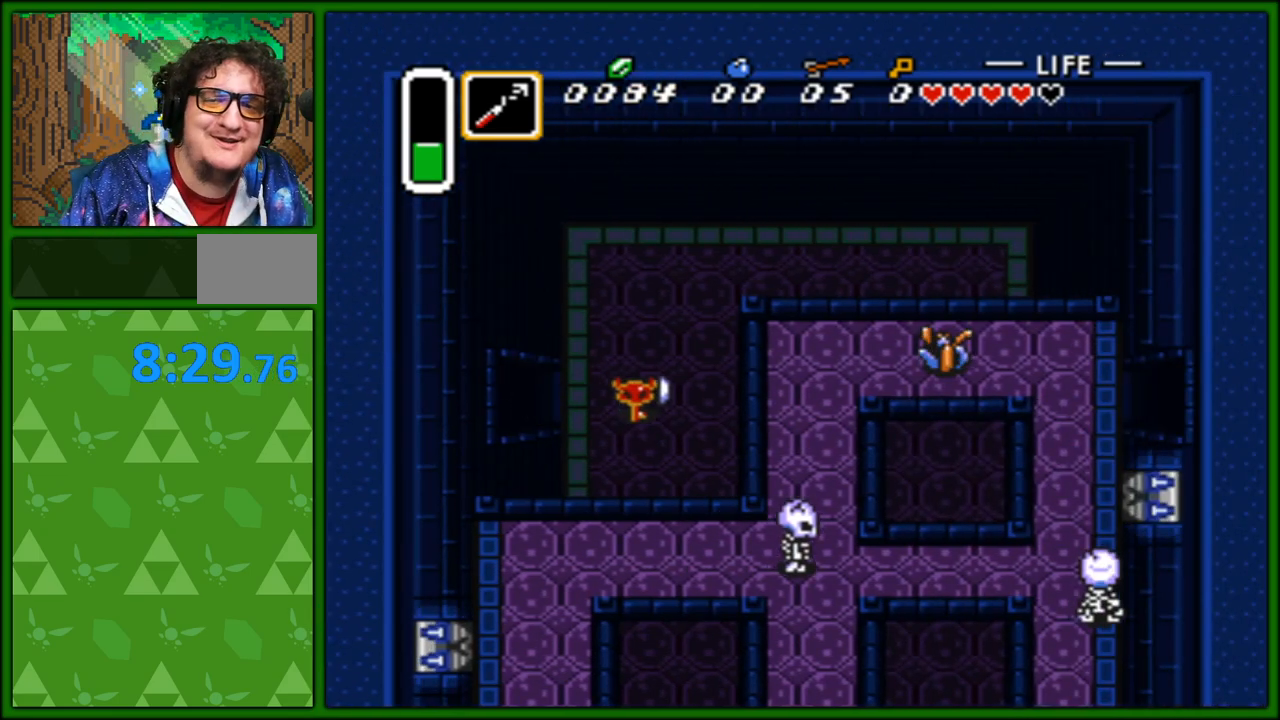
{"buttons": ["DPAD_UP", "DPAD_LEFT"], "events": [[350, "DPAD_UP", "down"], [367, "DPAD_RIGHT", "up"], [450, "DPAD_LEFT", "down"]]}
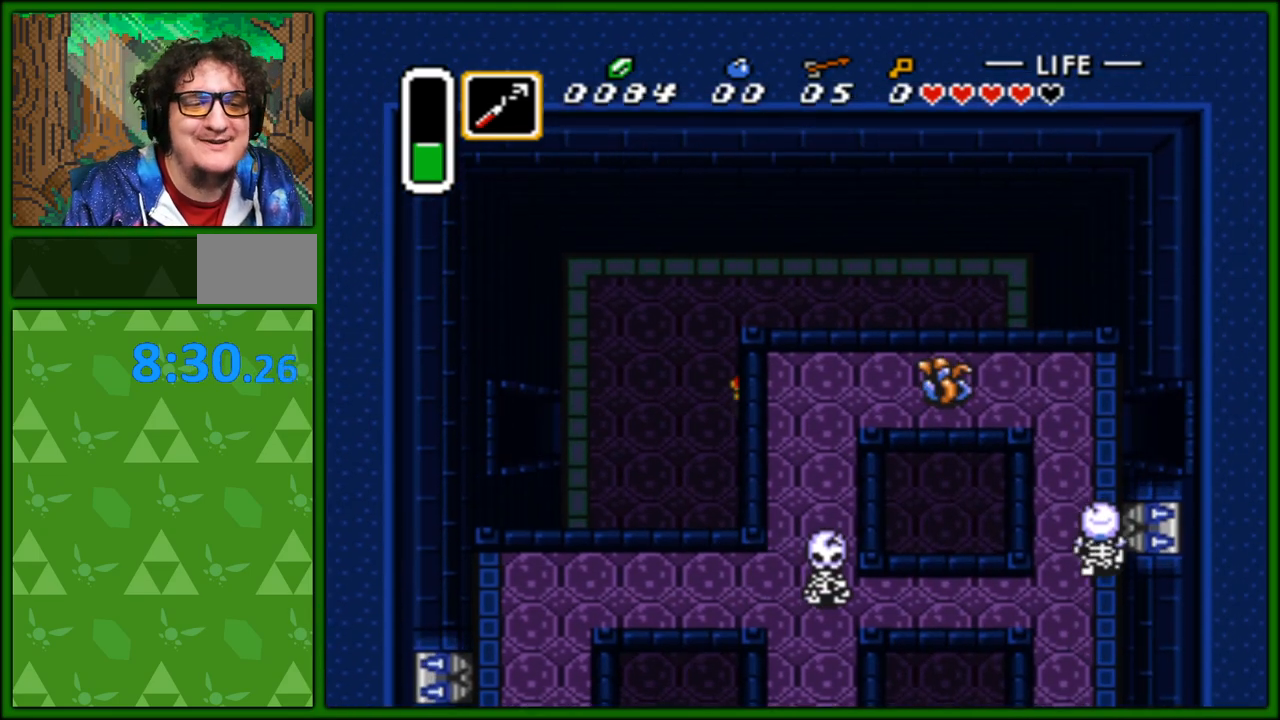
{"buttons": ["DPAD_DOWN"], "events": [[33, "DPAD_LEFT", "up"], [33, "DPAD_RIGHT", "down"], [33, "DPAD_UP", "up"], [50, "DPAD_RIGHT", "up"], [67, "DPAD_RIGHT", "down"], [167, "DPAD_DOWN", "down"], [283, "DPAD_RIGHT", "up"]]}
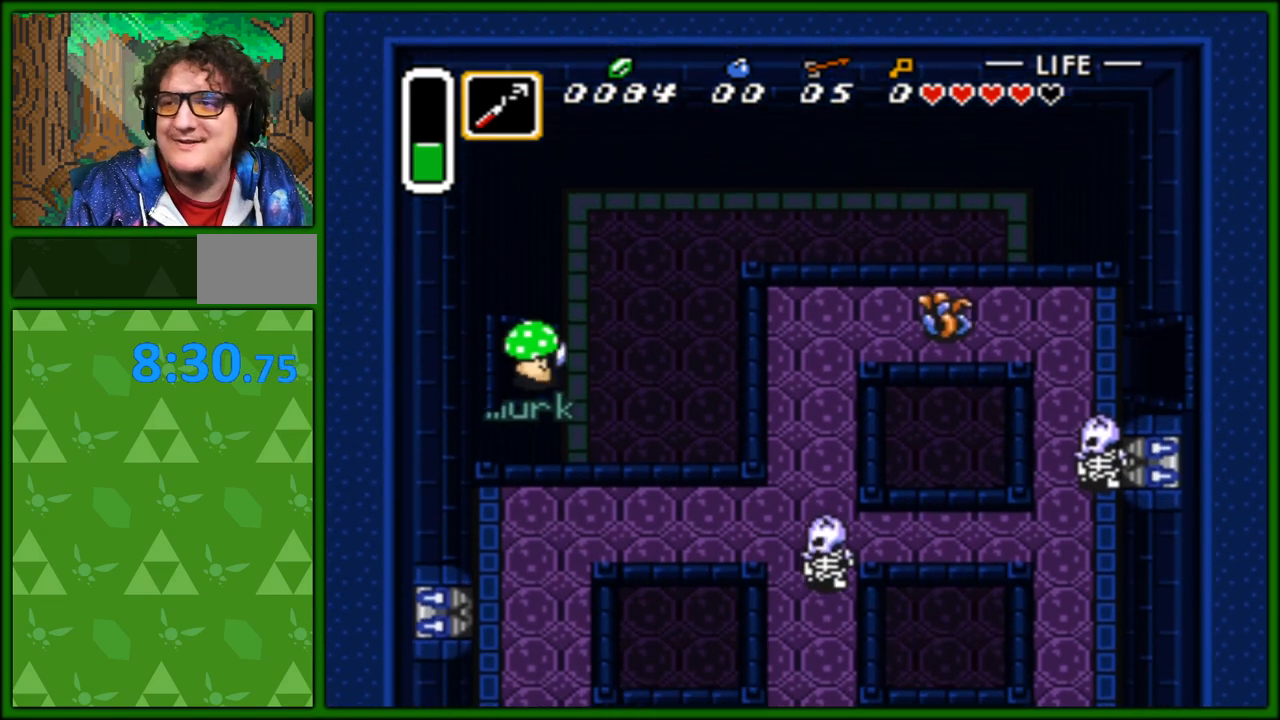
{"buttons": ["DPAD_DOWN"], "events": []}
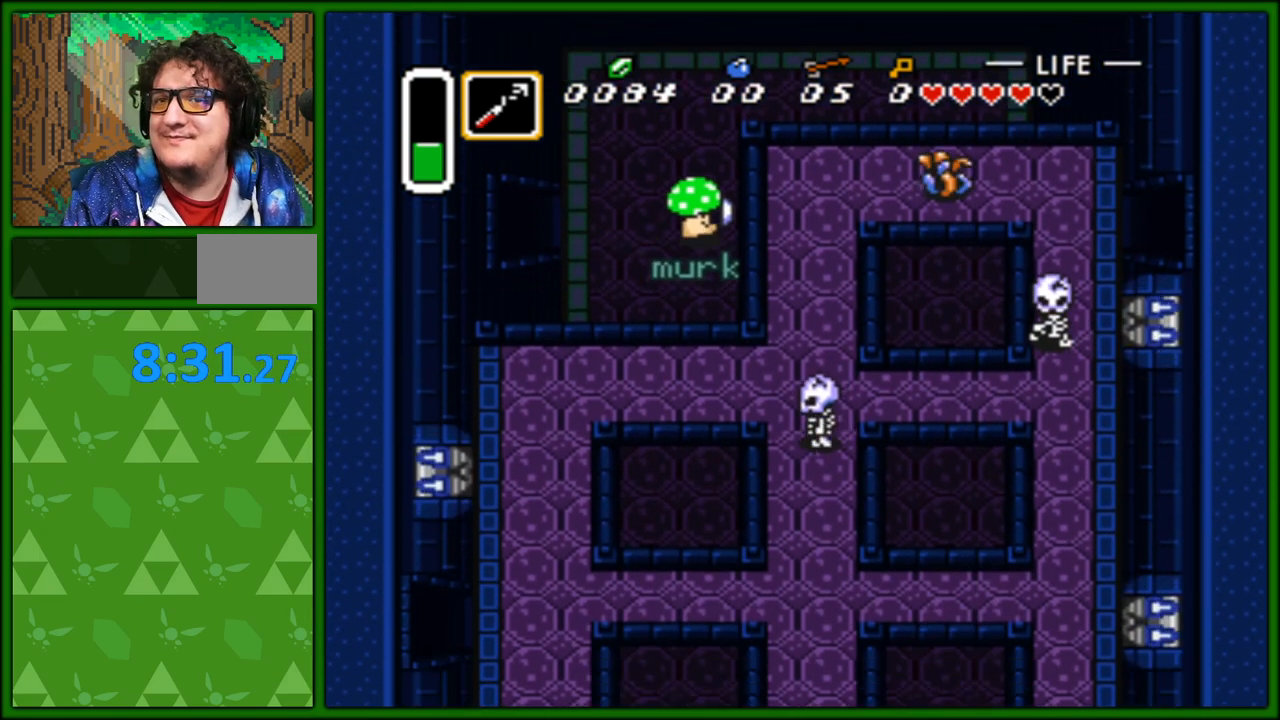
{"buttons": ["DPAD_DOWN"], "events": []}
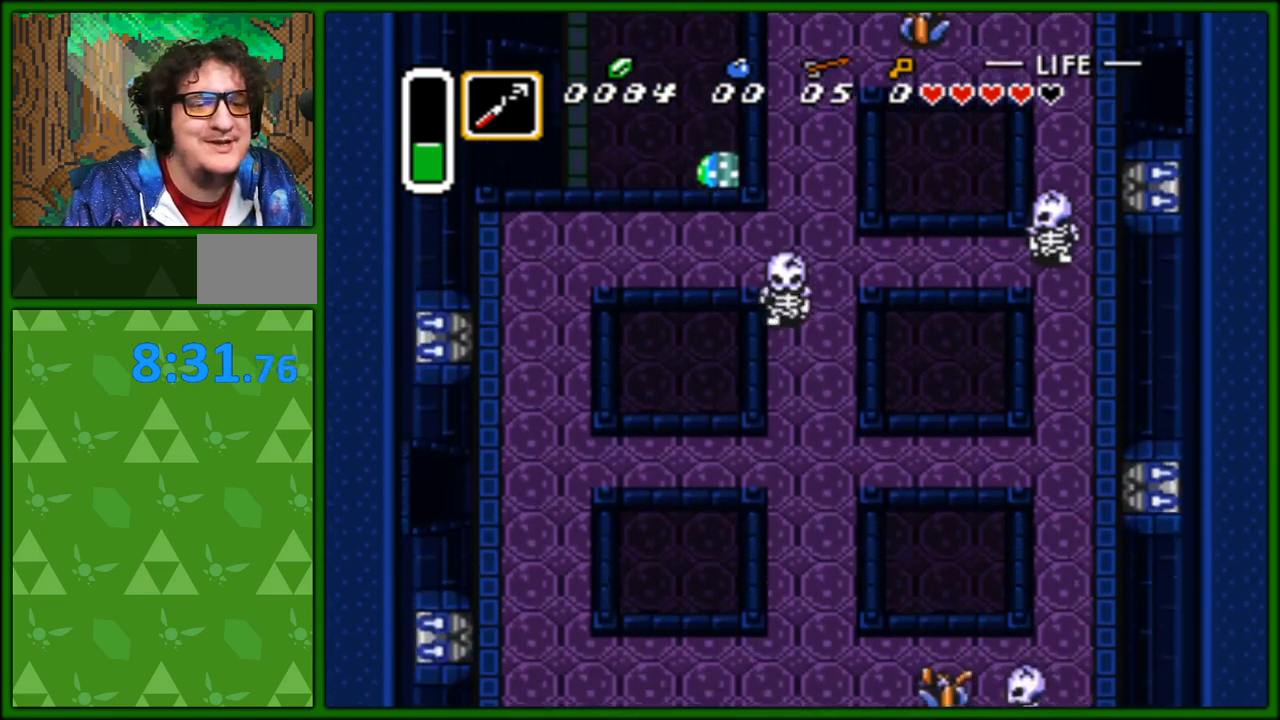
{"buttons": ["DPAD_DOWN"], "events": []}
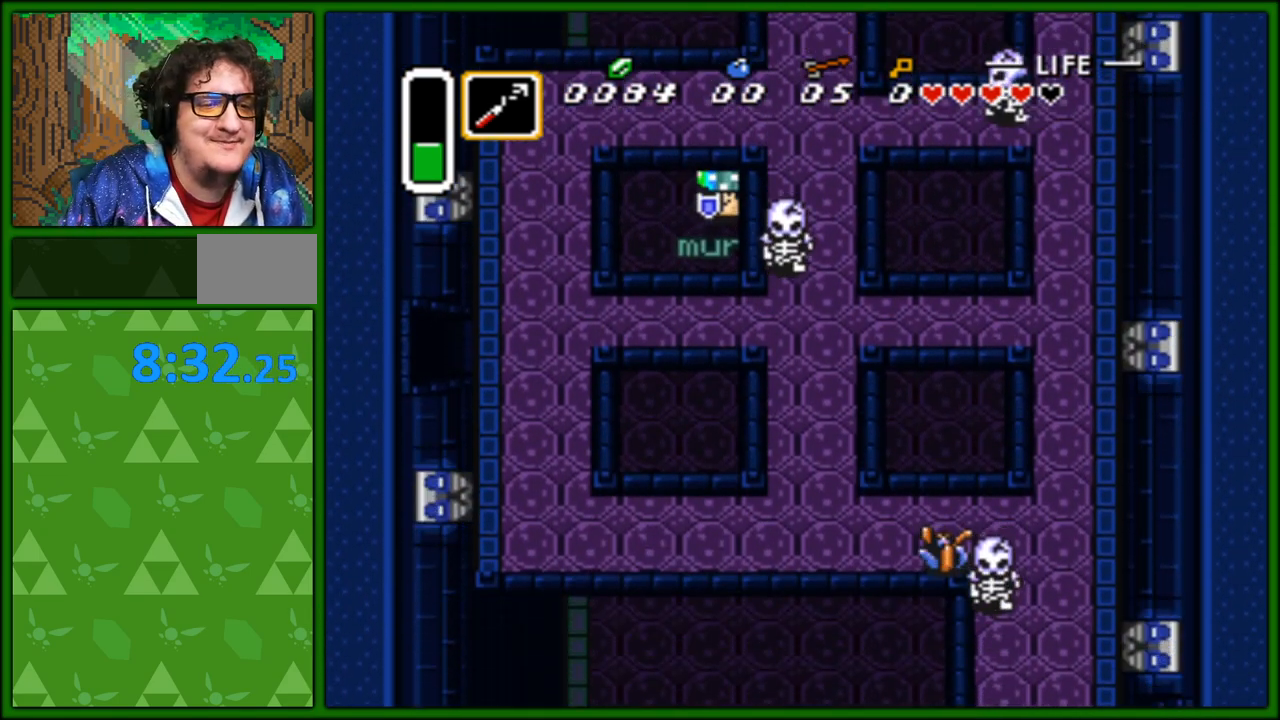
{"buttons": ["DPAD_DOWN"], "events": []}
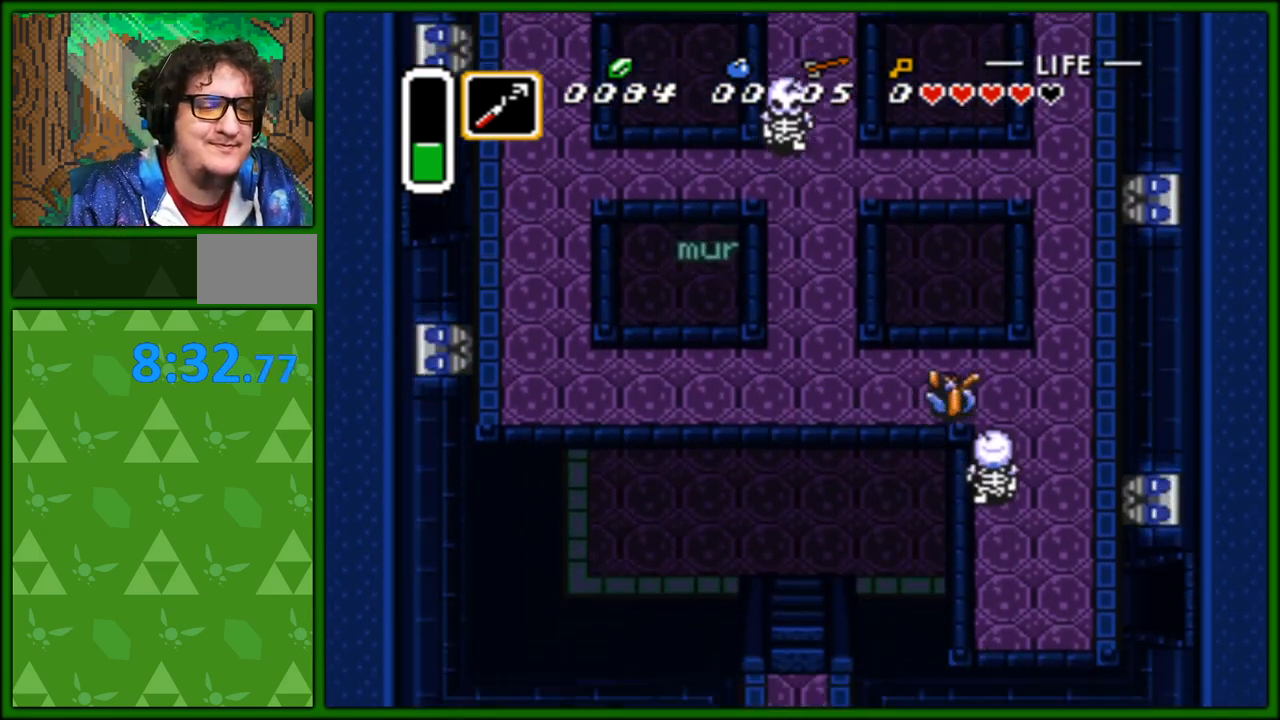
{"buttons": ["DPAD_DOWN"], "events": []}
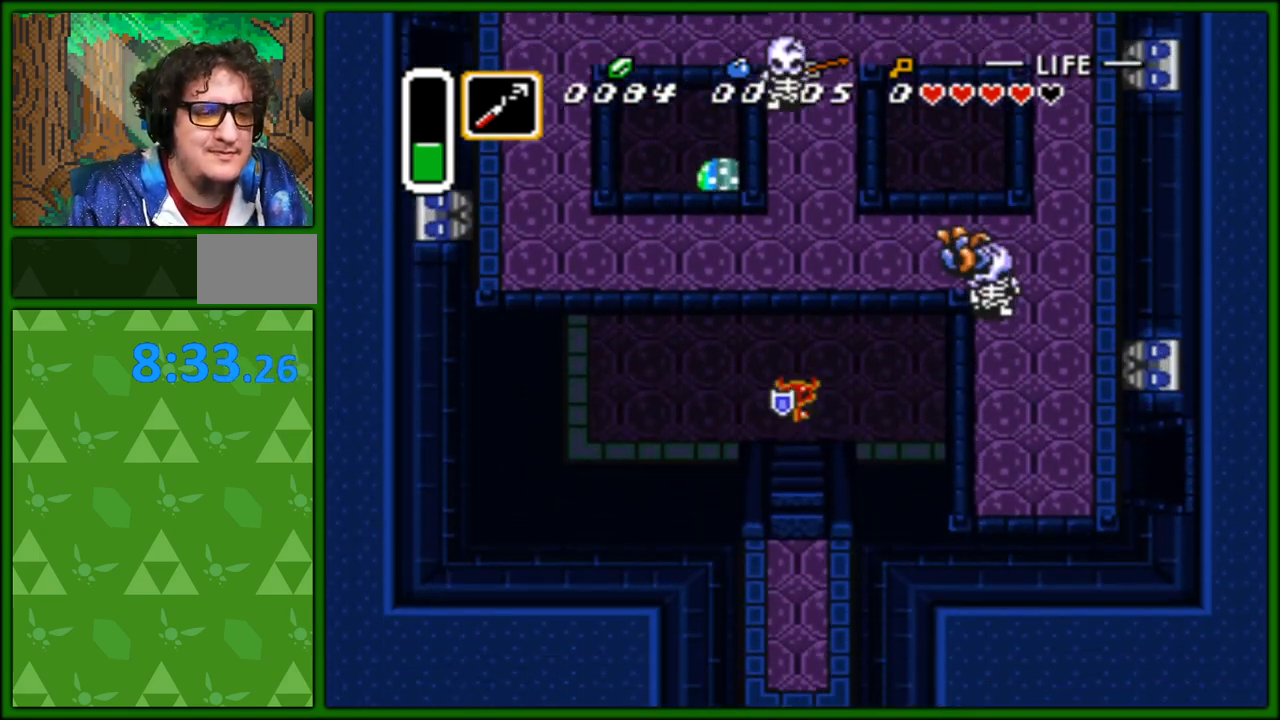
{"buttons": ["DPAD_DOWN"], "events": []}
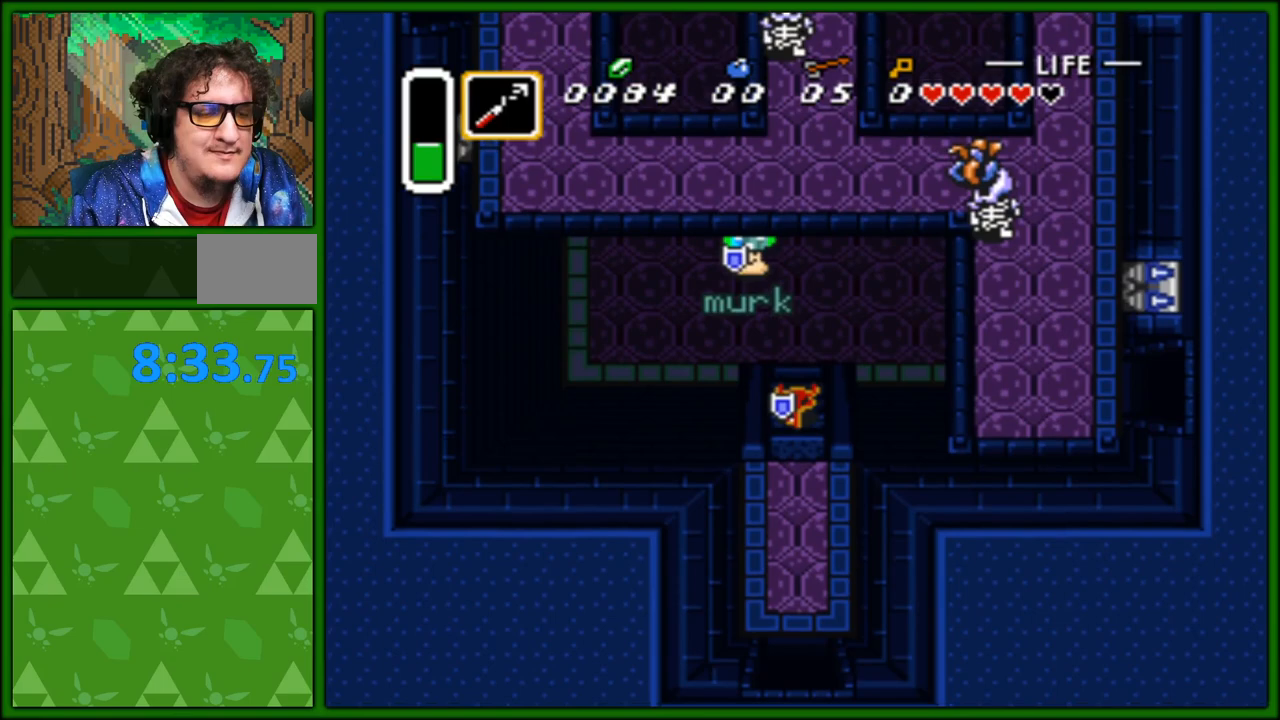
{"buttons": ["DPAD_DOWN"], "events": []}
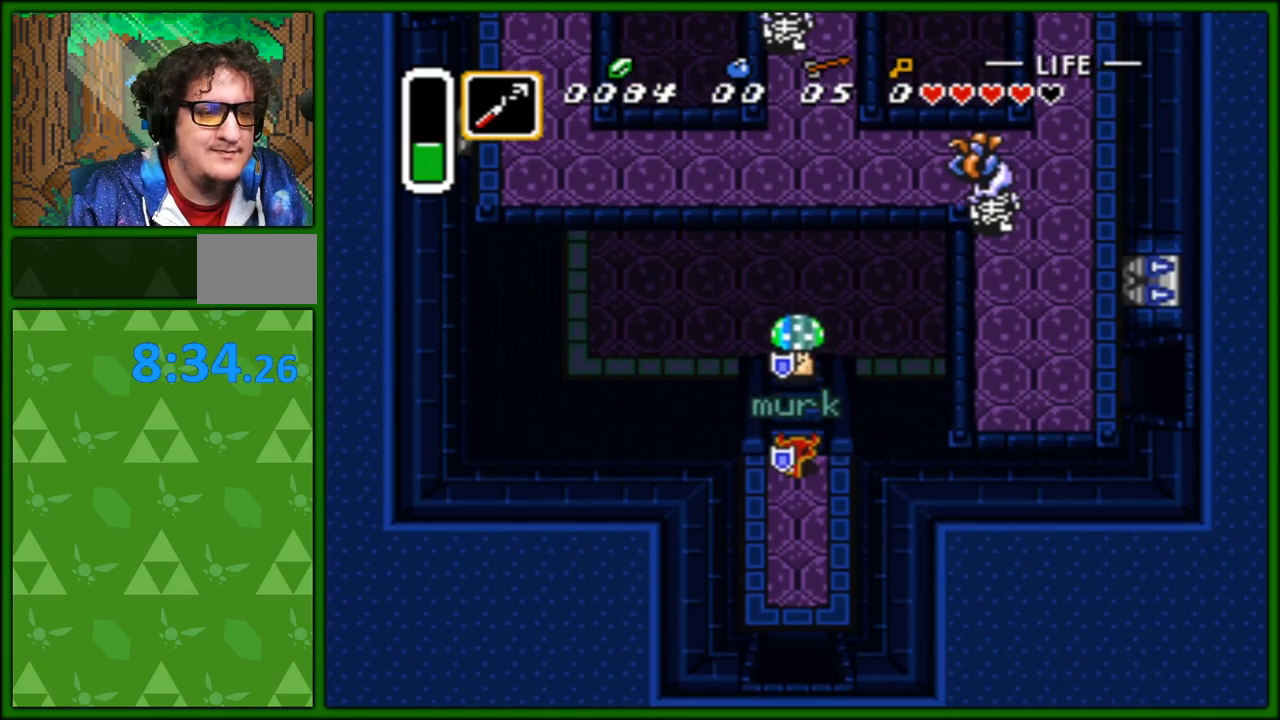
{"buttons": ["DPAD_DOWN"], "events": []}
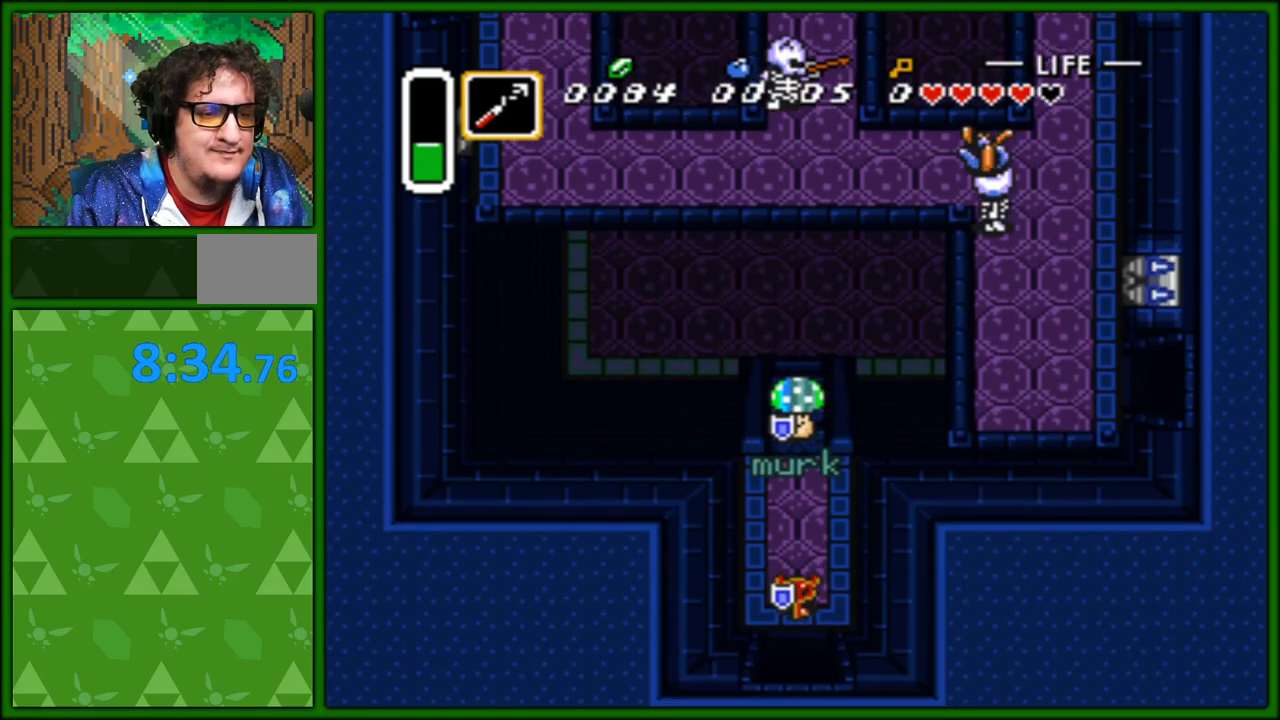
{"buttons": [], "events": [[33, "START", "down"], [167, "START", "up"], [383, "DPAD_DOWN", "up"]]}
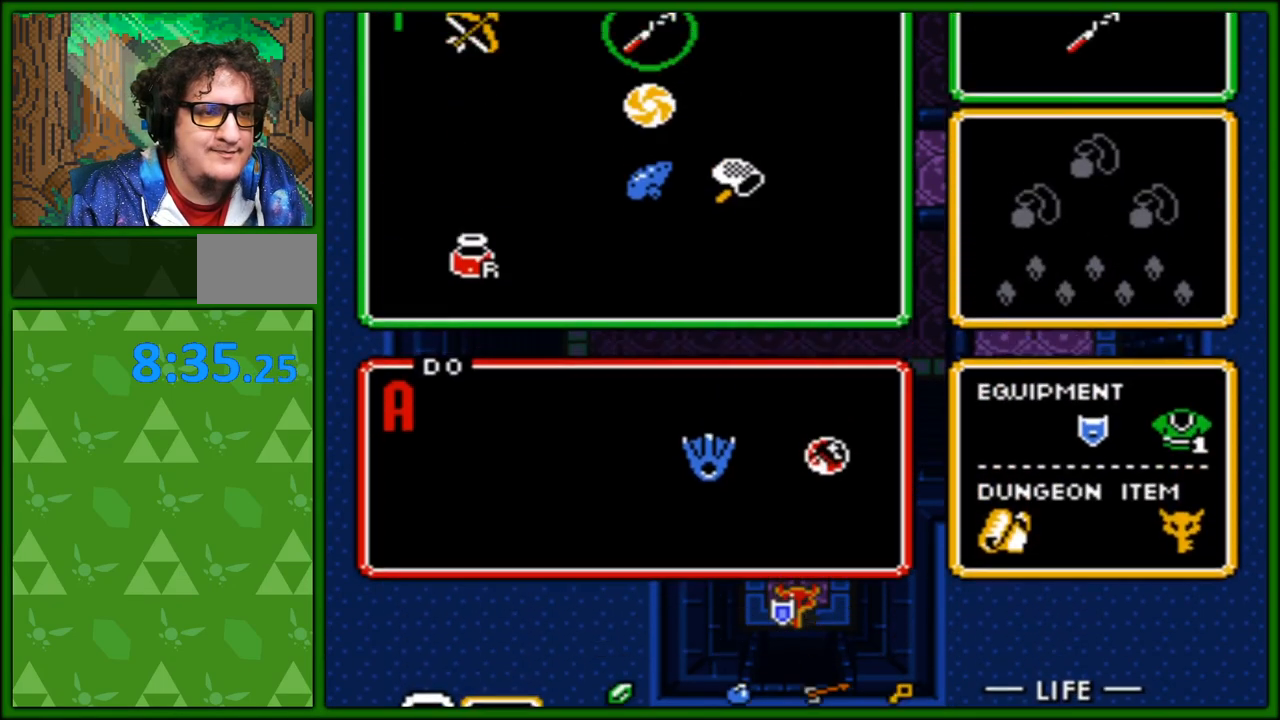
{"buttons": ["DPAD_DOWN"], "events": [[200, "START", "down"], [333, "START", "up"], [417, "DPAD_DOWN", "down"]]}
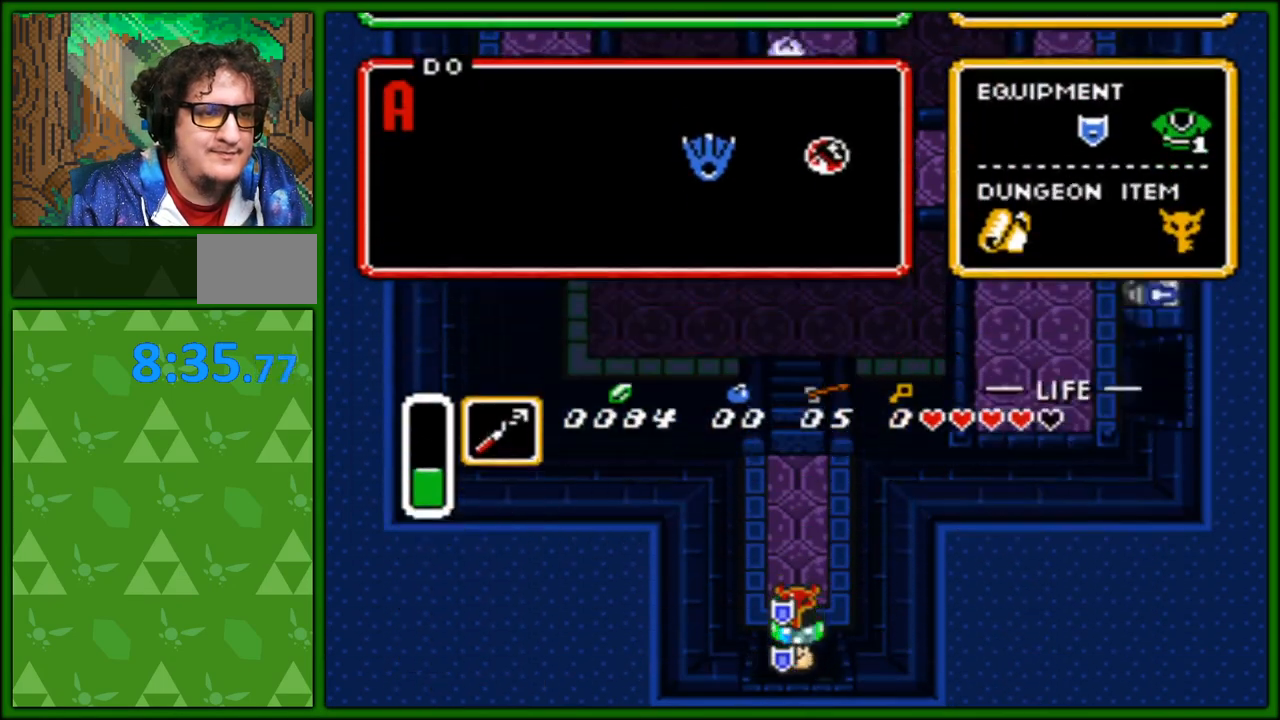
{"buttons": ["DPAD_DOWN"], "events": []}
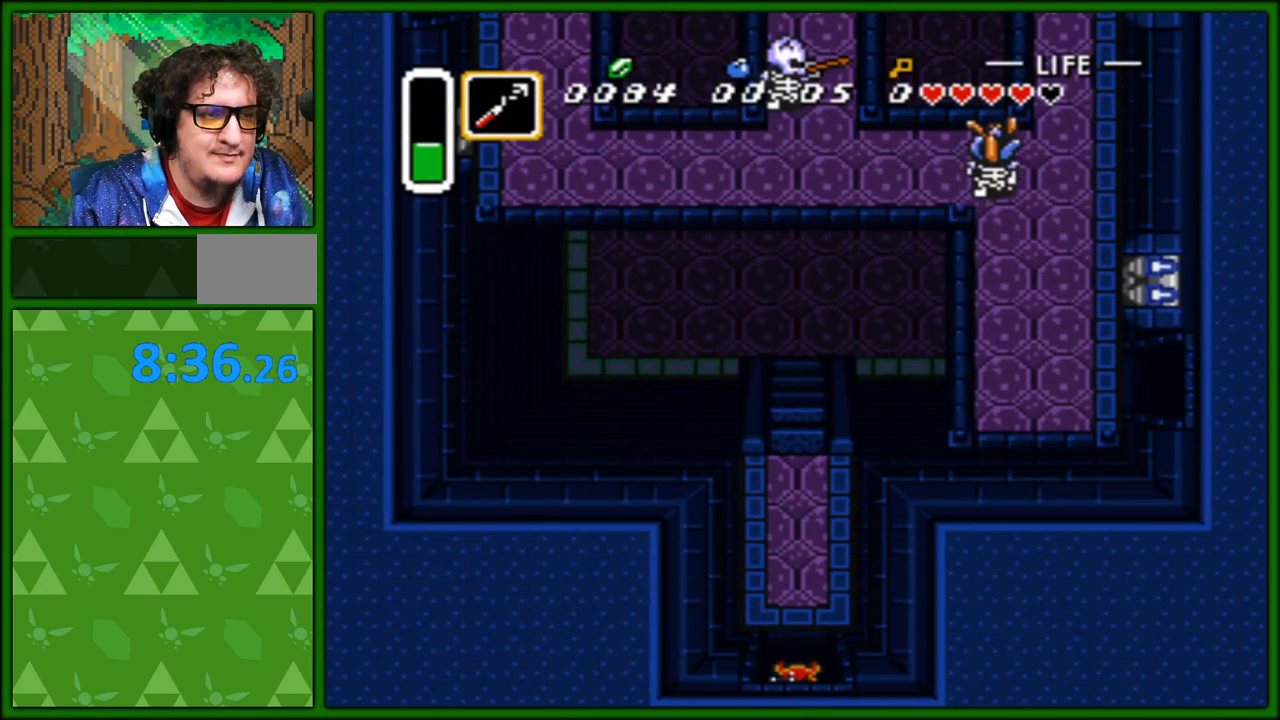
{"buttons": ["DPAD_DOWN"], "events": []}
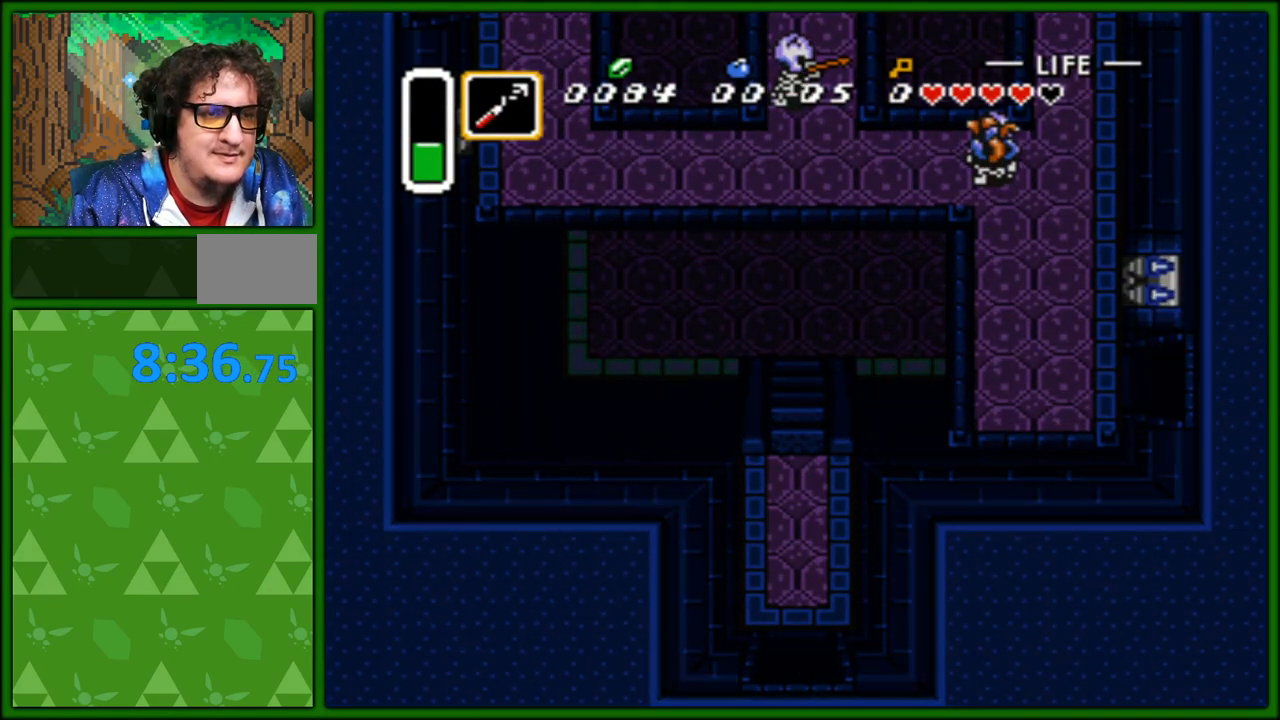
{"buttons": ["DPAD_DOWN"], "events": []}
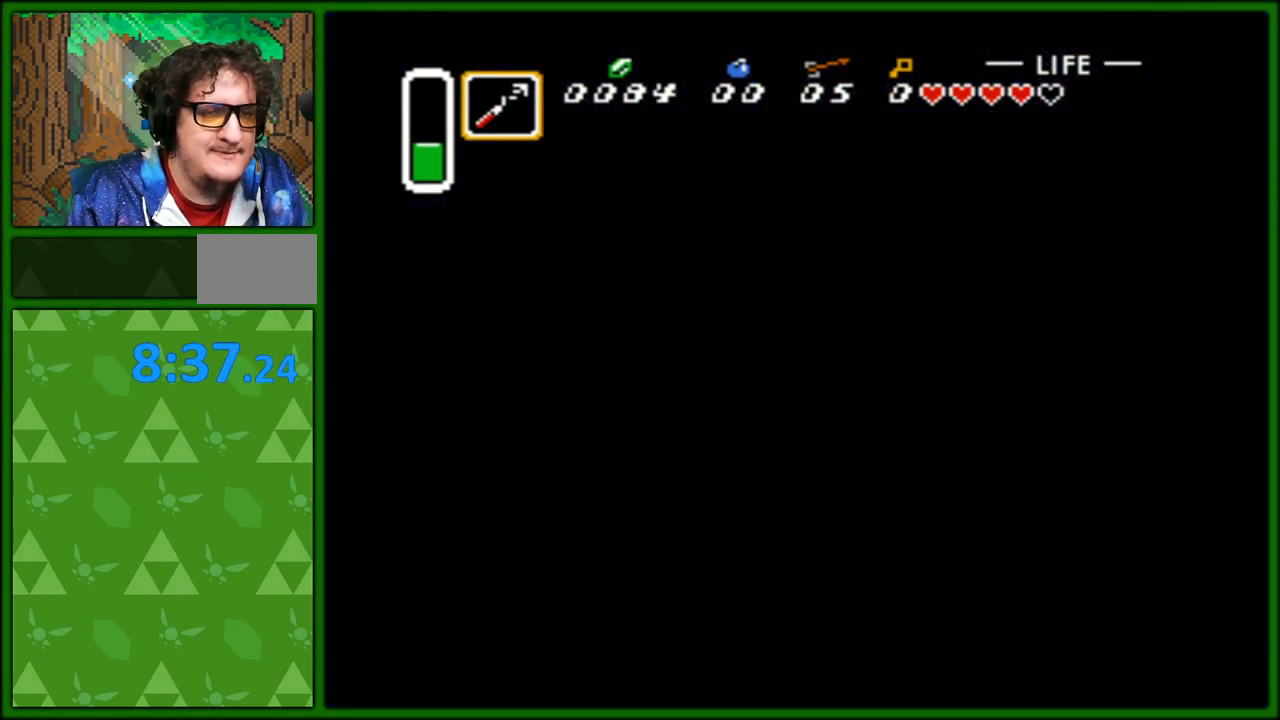
{"buttons": [], "events": [[317, "DPAD_DOWN", "up"]]}
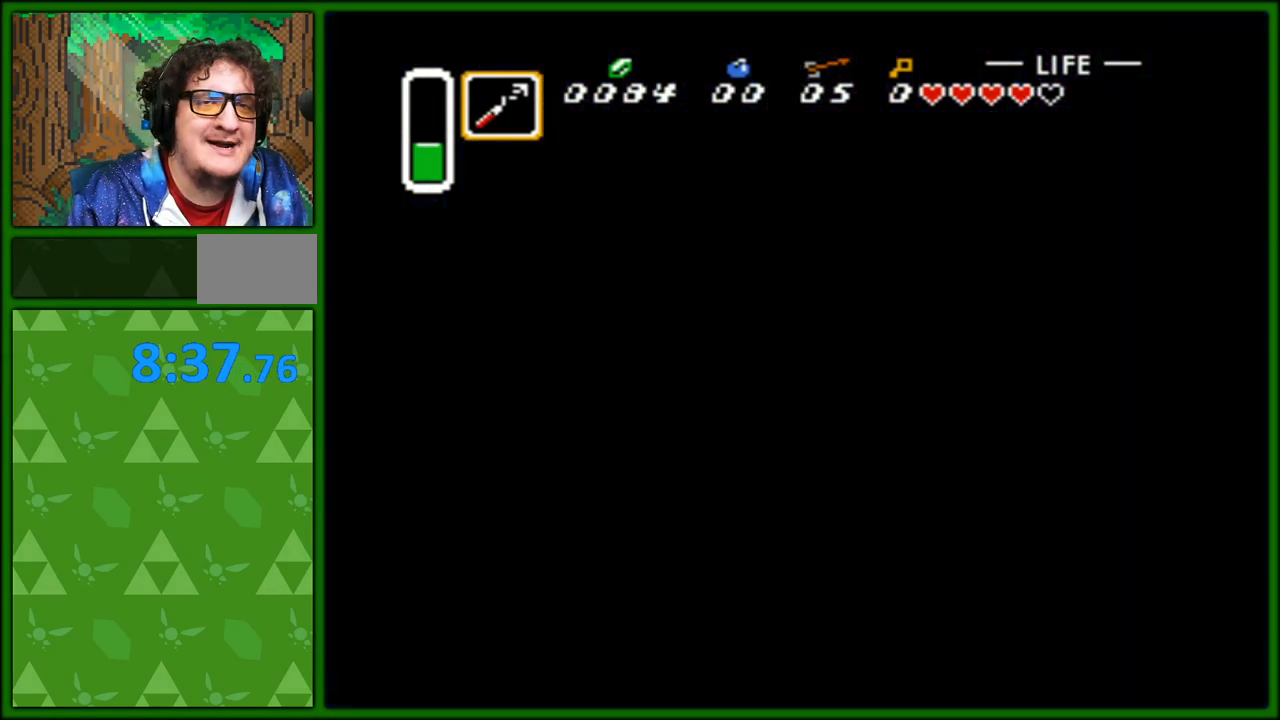
{"buttons": [], "events": []}
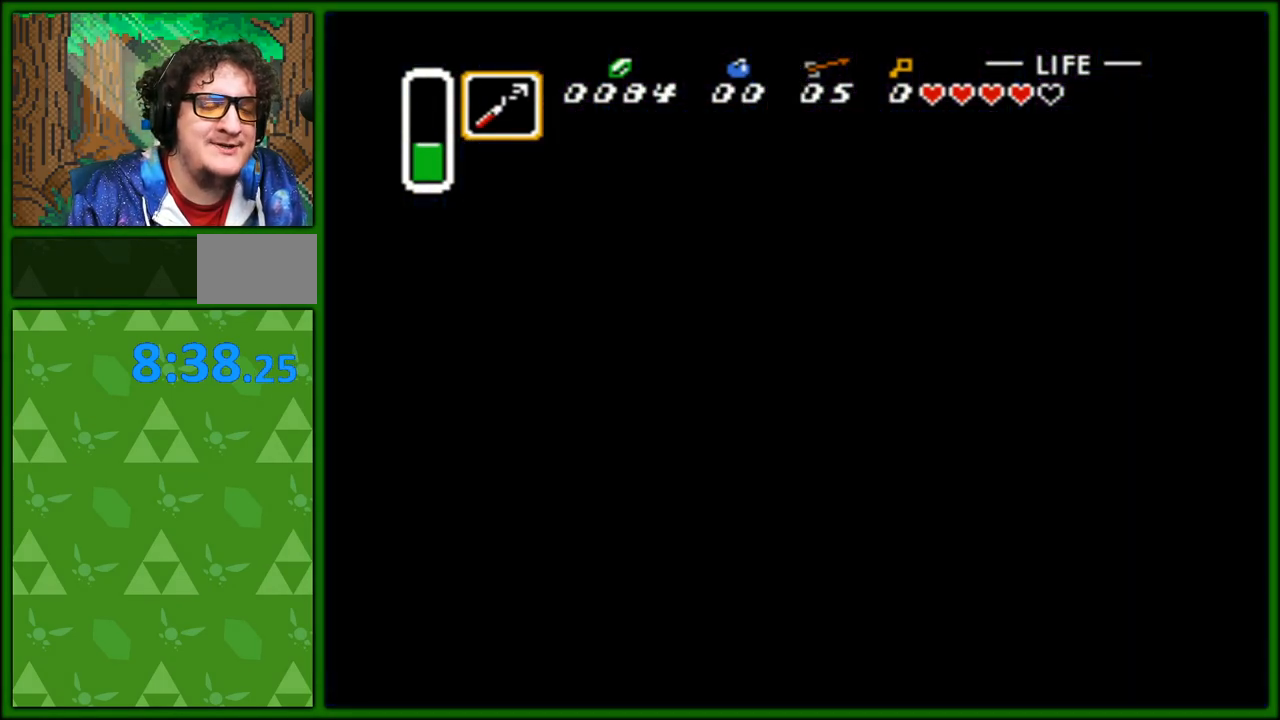
{"buttons": [], "events": []}